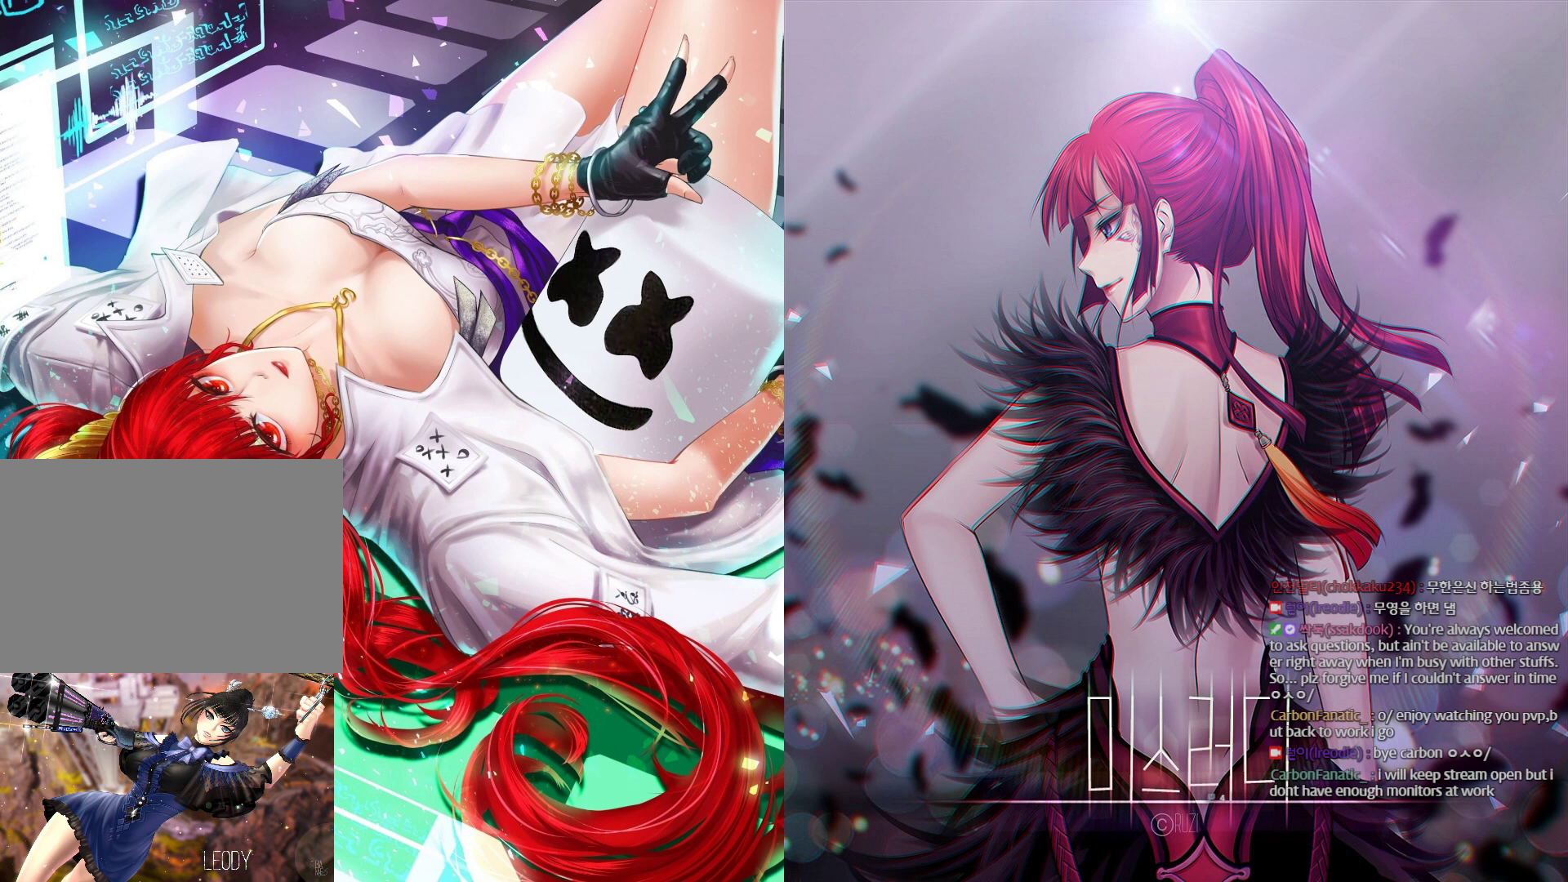
Gameplay with keyboard and mouse; each line is a JSON object with the keys and mouse buttons held at the frame after it. "events" lists presses ("down") and releases ("up") of "1", "2", "3", "4", "5", "a", "alt", "c", "ctrl", "d", "e", "f", "m", "q", "r", "s", "shift", "space", "t", "tab", "tilde", "v", "w", "x", "z", "mouse_left", "mouse_wheel" and "mouse_right" between this image and that frame as [ms after this image, input, new state], when the widget could be followed in between. "mouse_left", "mouse_wheel", "mouse_right" = the "left", "wheel", "right" buttons of the "mouse" list. No other keys are recorded. "wheel" means that the mouse wheel is clicked or scrolled. Not read: mouse_move other_keys.
{"keys": [], "mouse": [], "events": [[67, "mouse_left", "down"], [167, "mouse_left", "up"]]}
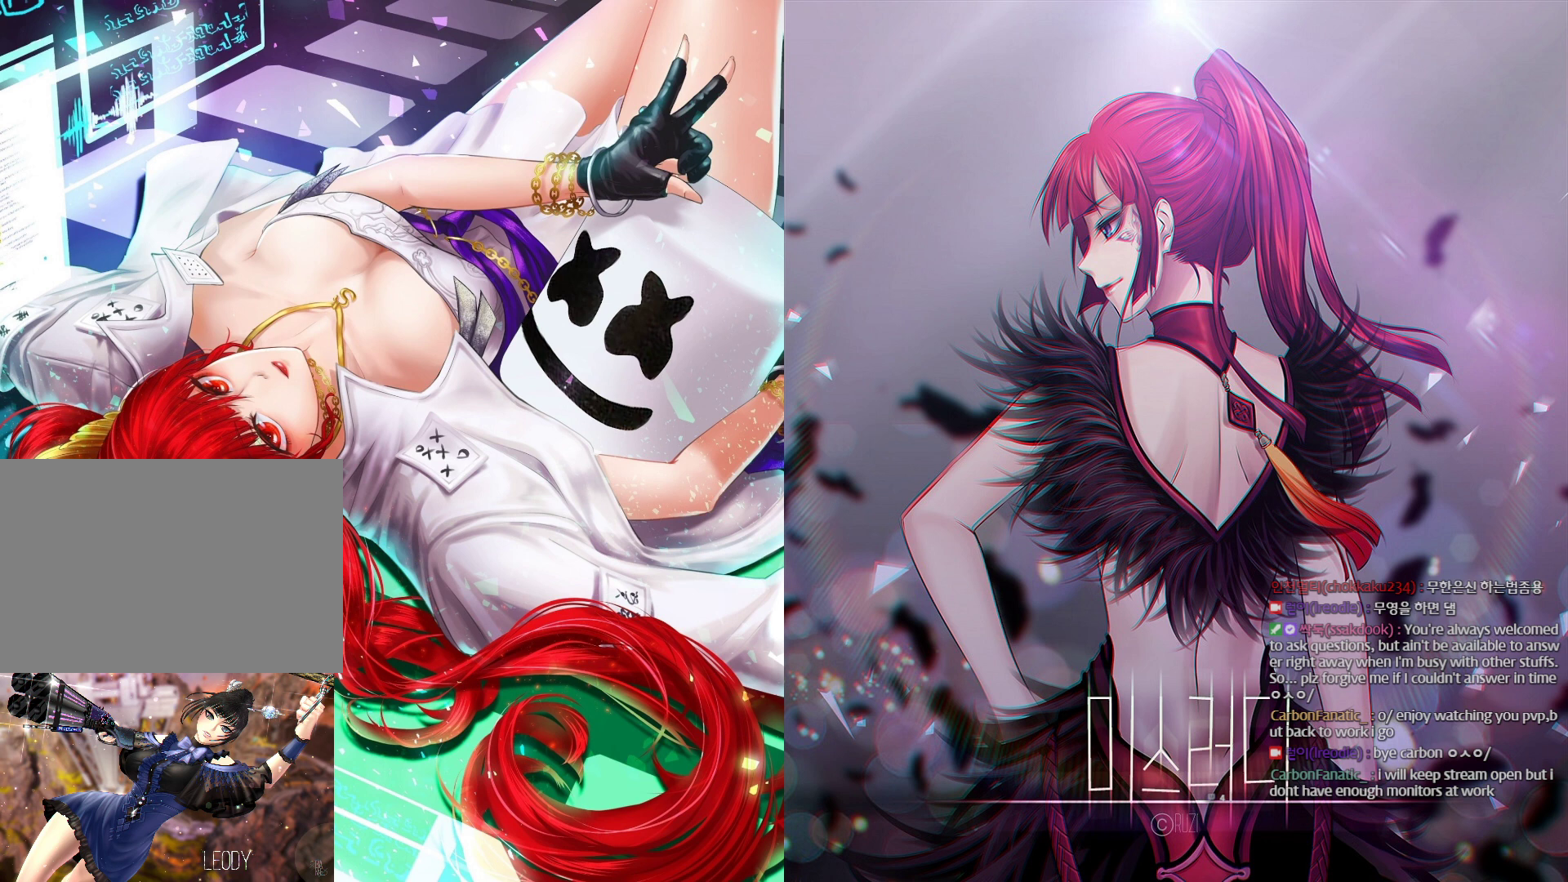
{"keys": ["r"], "mouse": [], "events": [[333, "a", "down"], [467, "a", "up"], [500, "r", "down"]]}
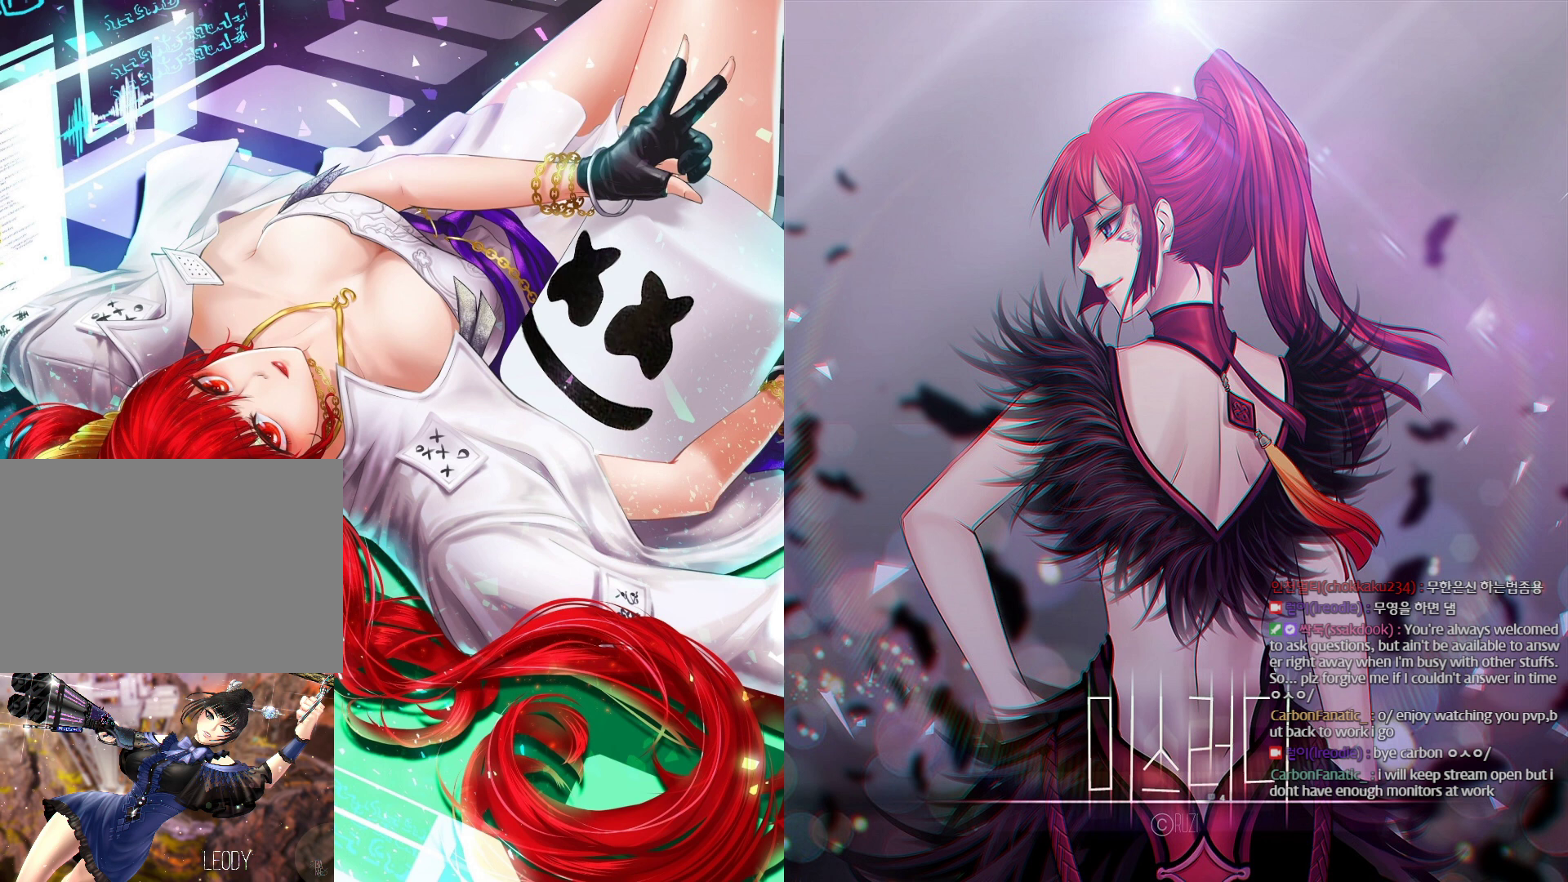
{"keys": [], "mouse": [], "events": [[100, "r", "up"], [233, "d", "down"], [333, "d", "up"]]}
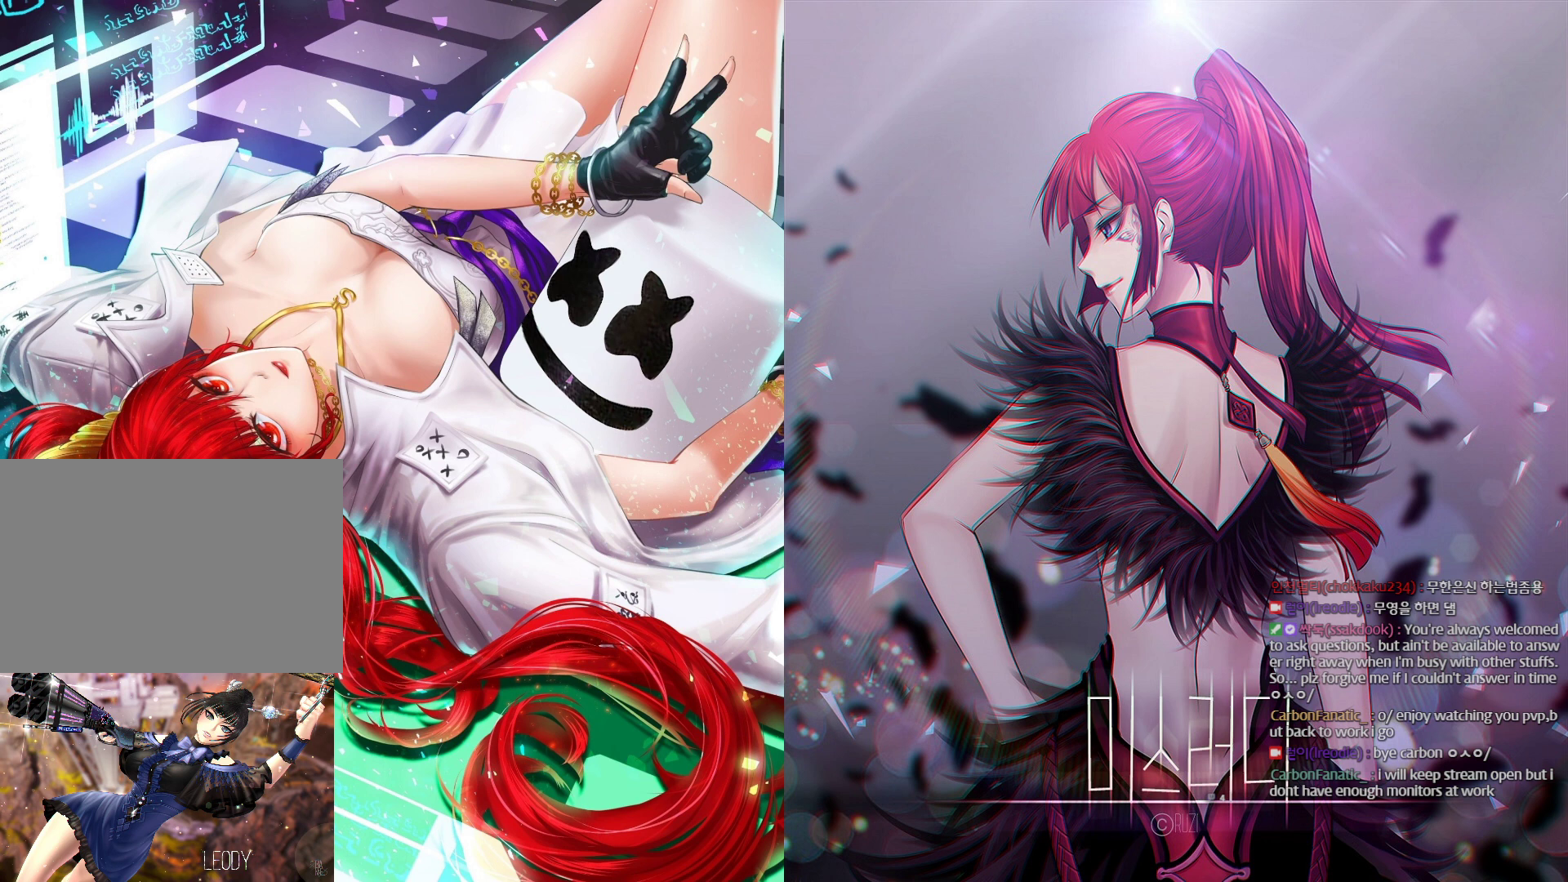
{"keys": [], "mouse": [], "events": []}
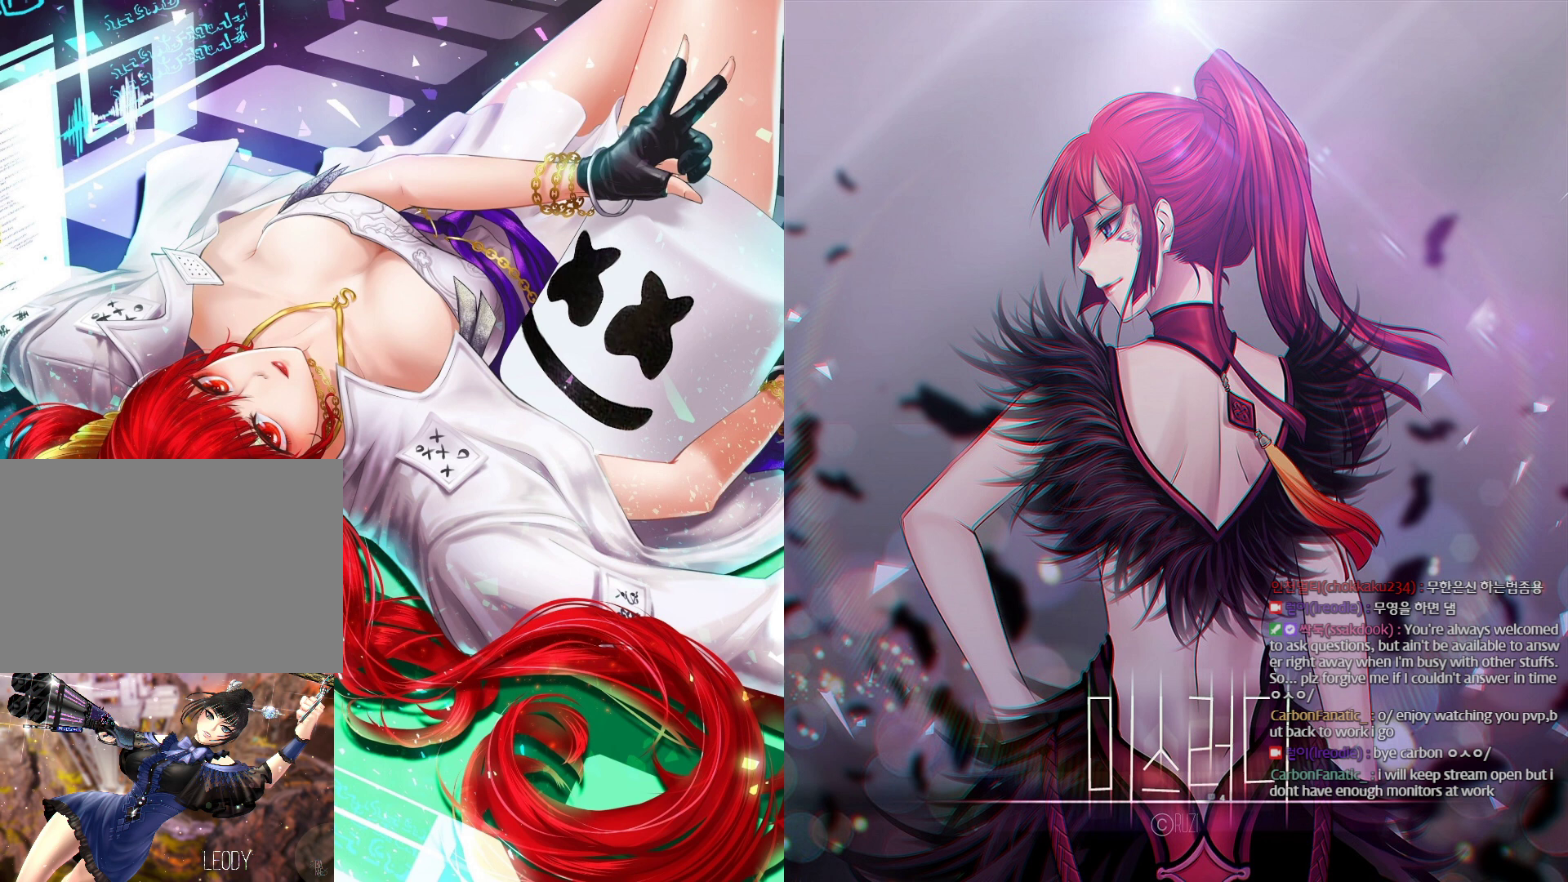
{"keys": ["a"], "mouse": [], "events": [[100, "2", "down"], [200, "2", "up"], [333, "m", "down"], [400, "a", "down"], [400, "m", "up"]]}
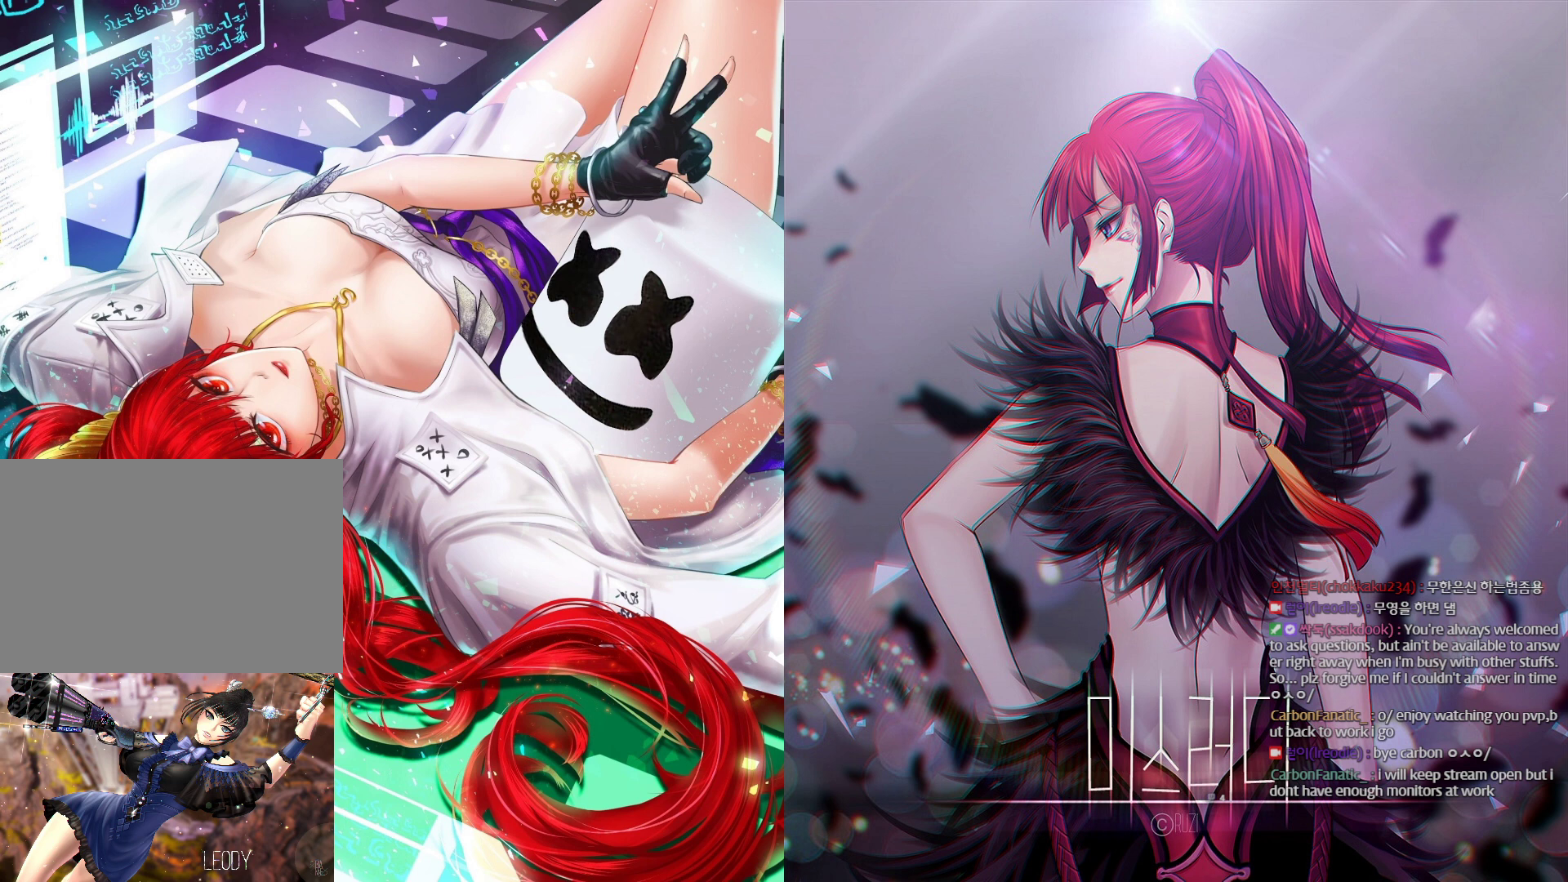
{"keys": ["c"], "mouse": [], "events": [[67, "a", "up"], [400, "c", "down"]]}
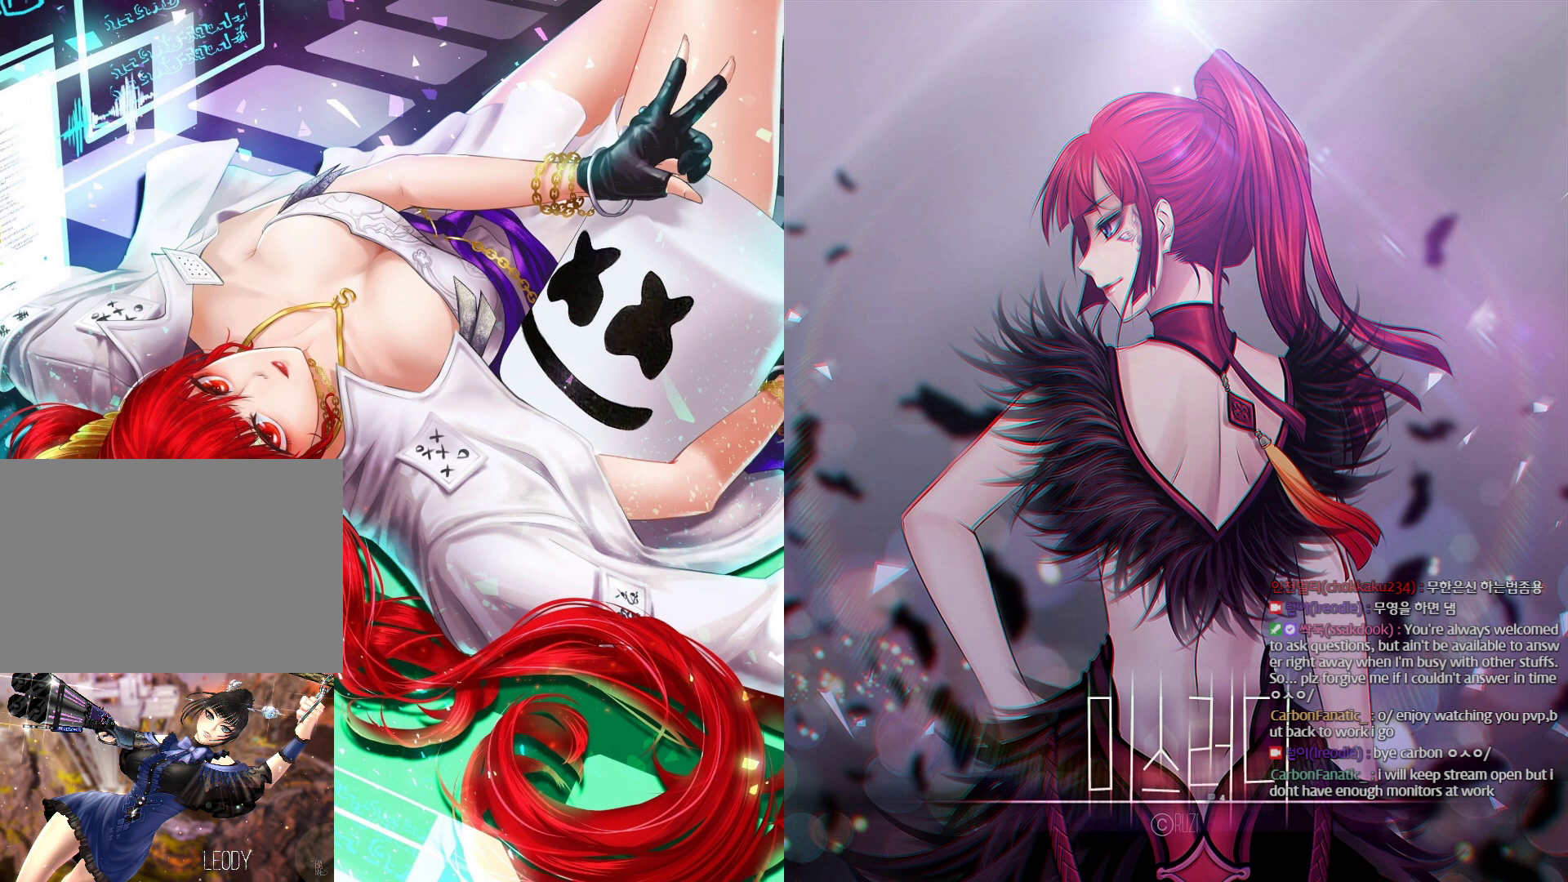
{"keys": [], "mouse": [], "events": [[33, "c", "up"], [33, "m", "down"], [100, "m", "up"], [100, "tab", "down"], [200, "tab", "up"], [367, "d", "down"], [500, "d", "up"]]}
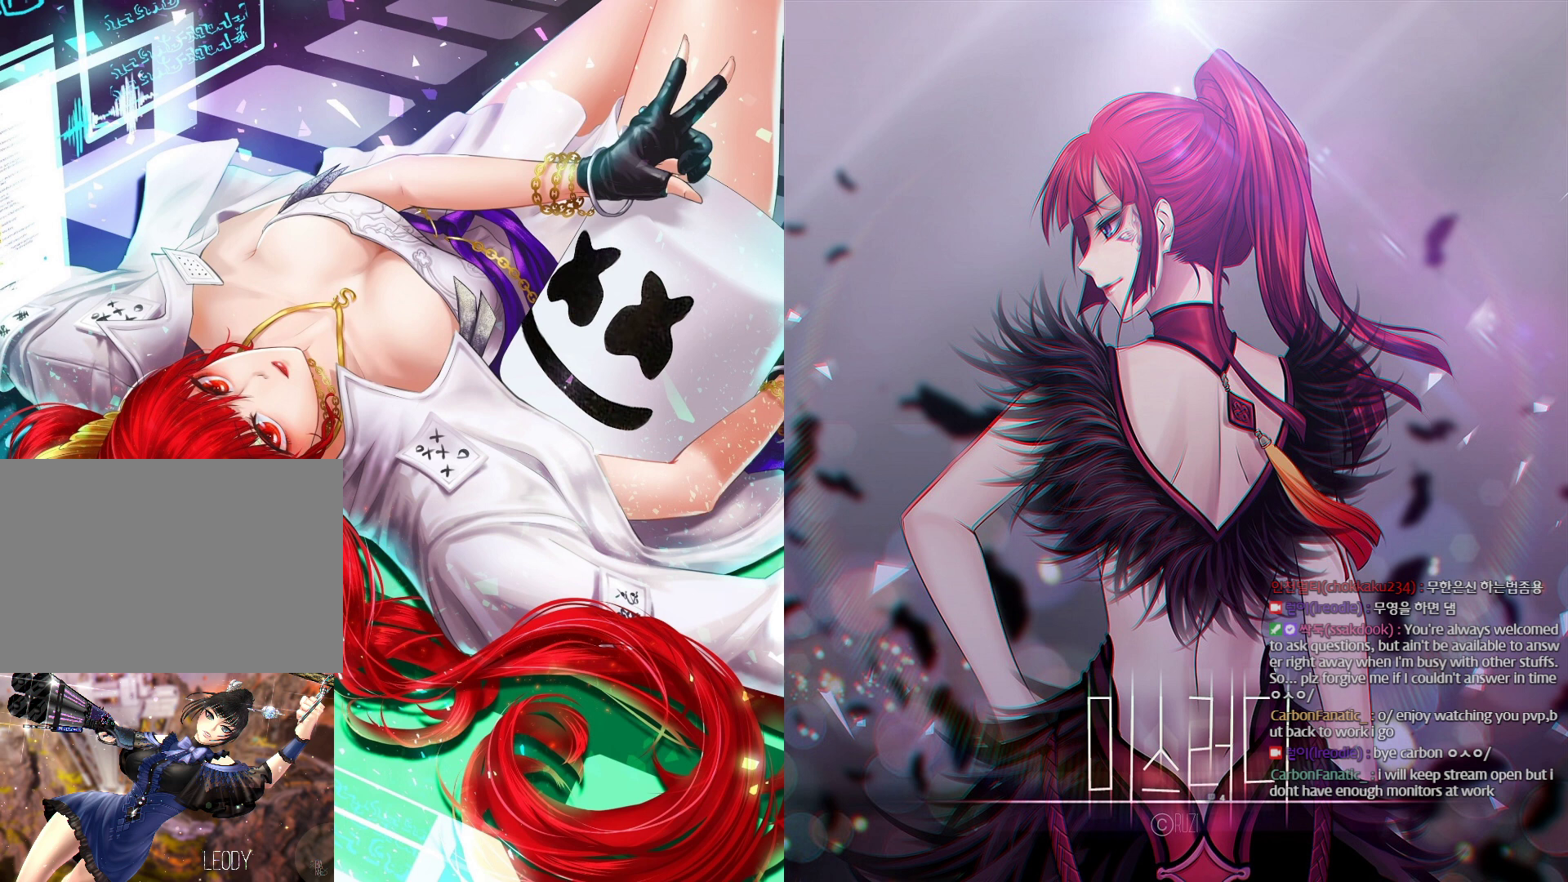
{"keys": [], "mouse": [], "events": [[100, "w", "down"], [133, "w", "up"], [167, "a", "down"], [333, "a", "up"], [367, "d", "down"], [433, "d", "up"]]}
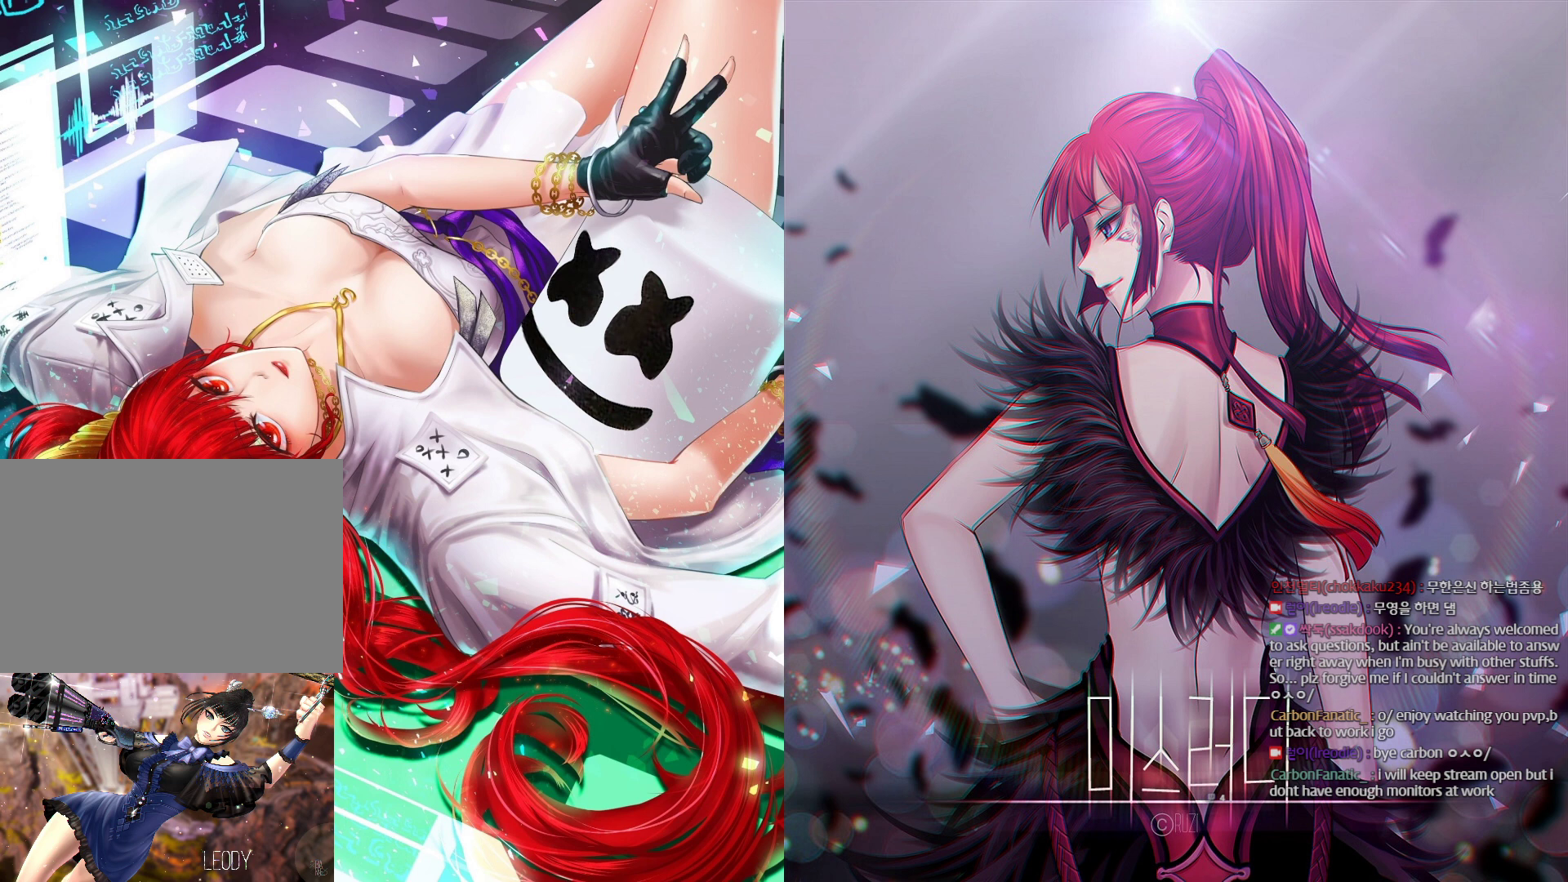
{"keys": [], "mouse": [], "events": []}
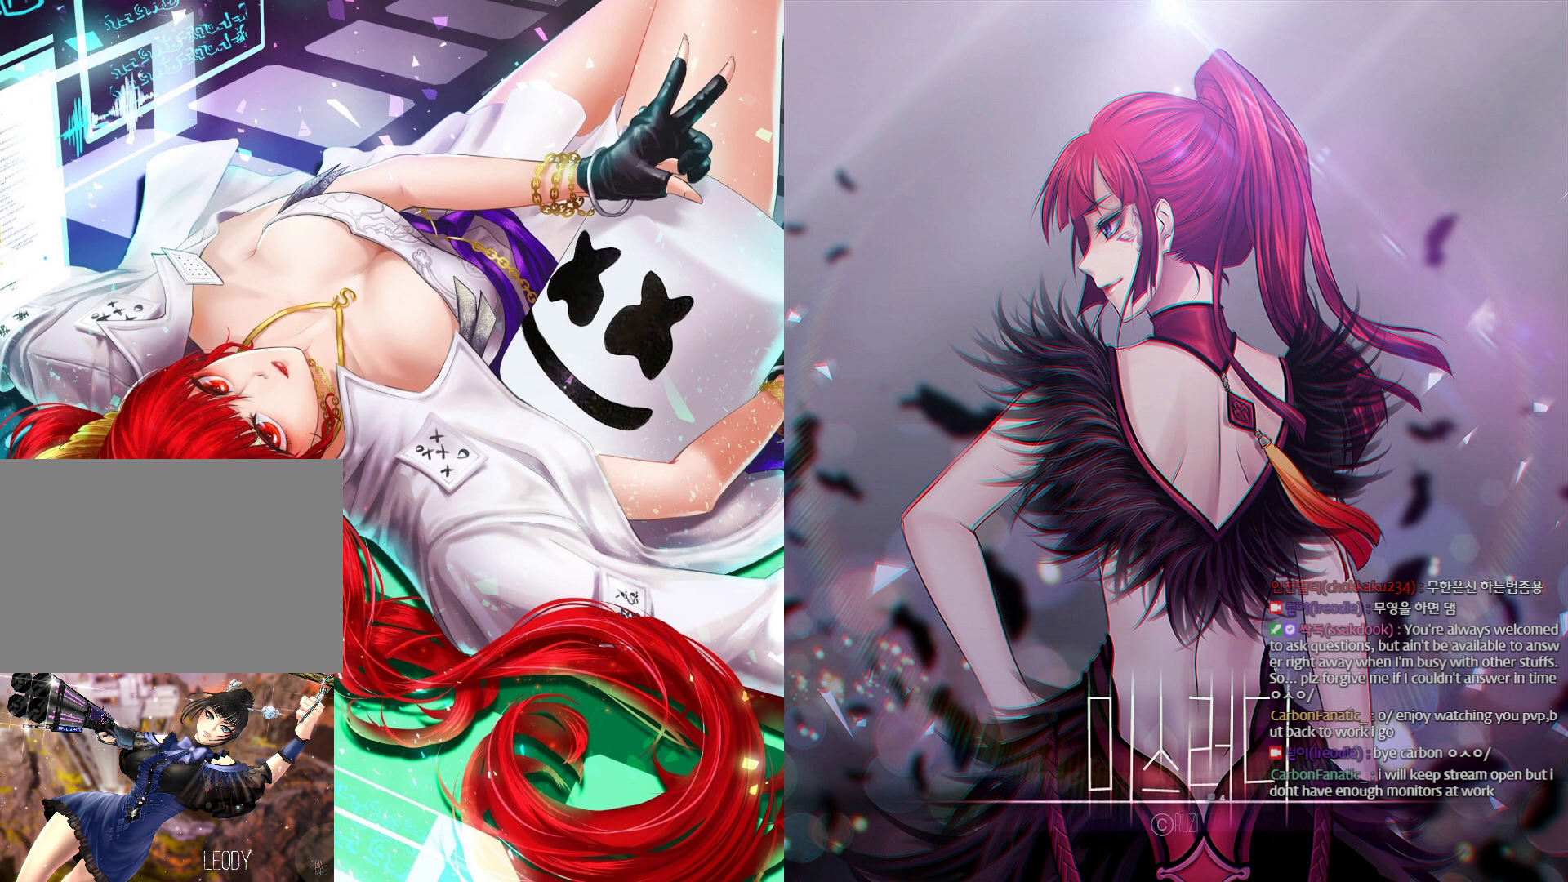
{"keys": [], "mouse": [], "events": []}
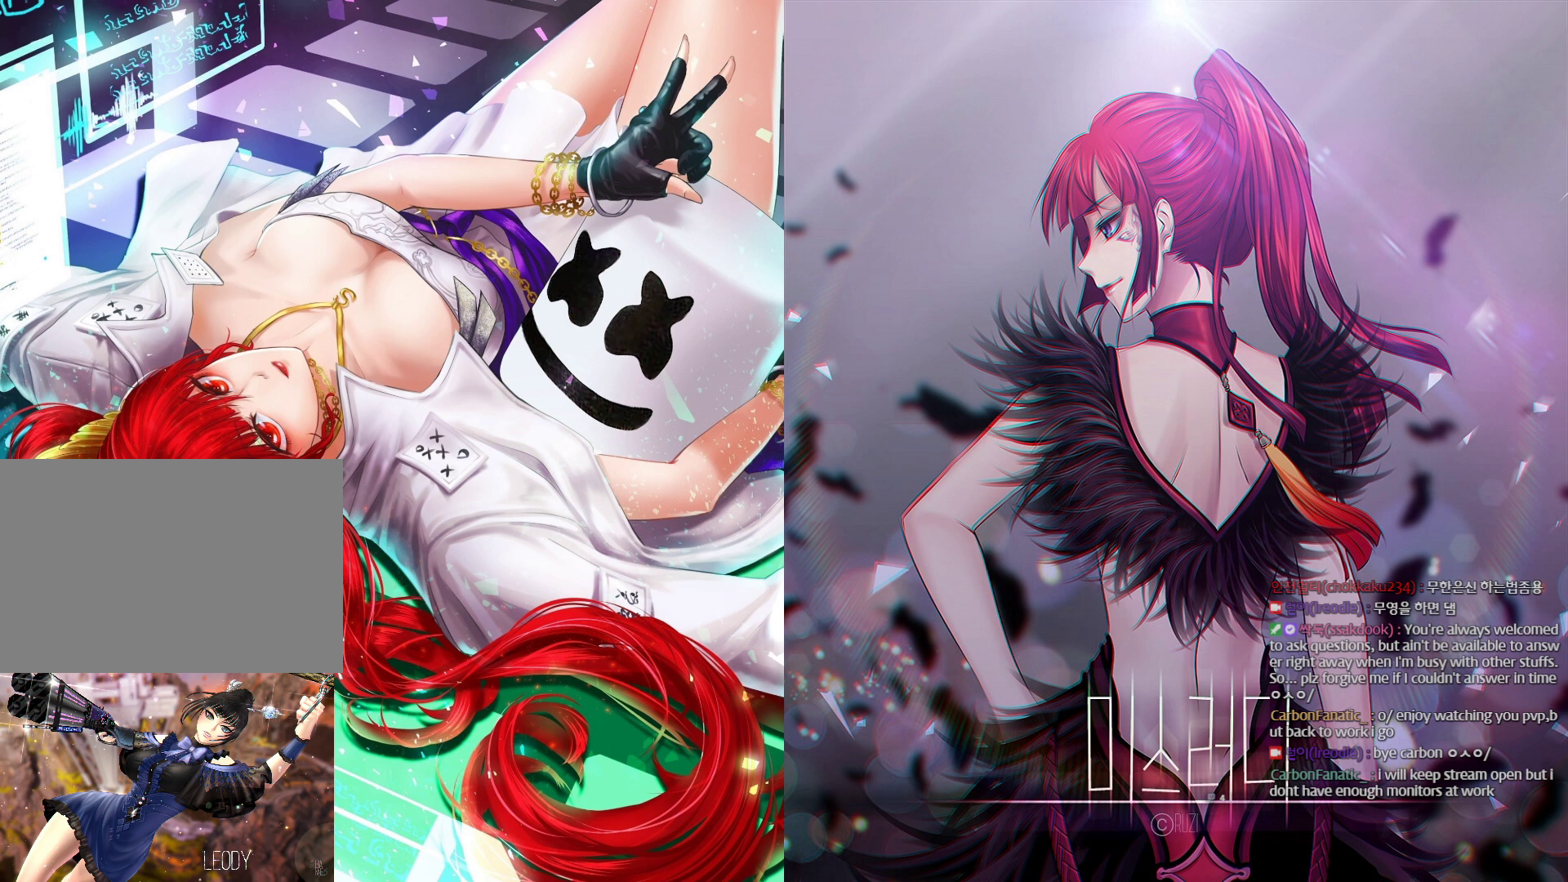
{"keys": [], "mouse": [], "events": []}
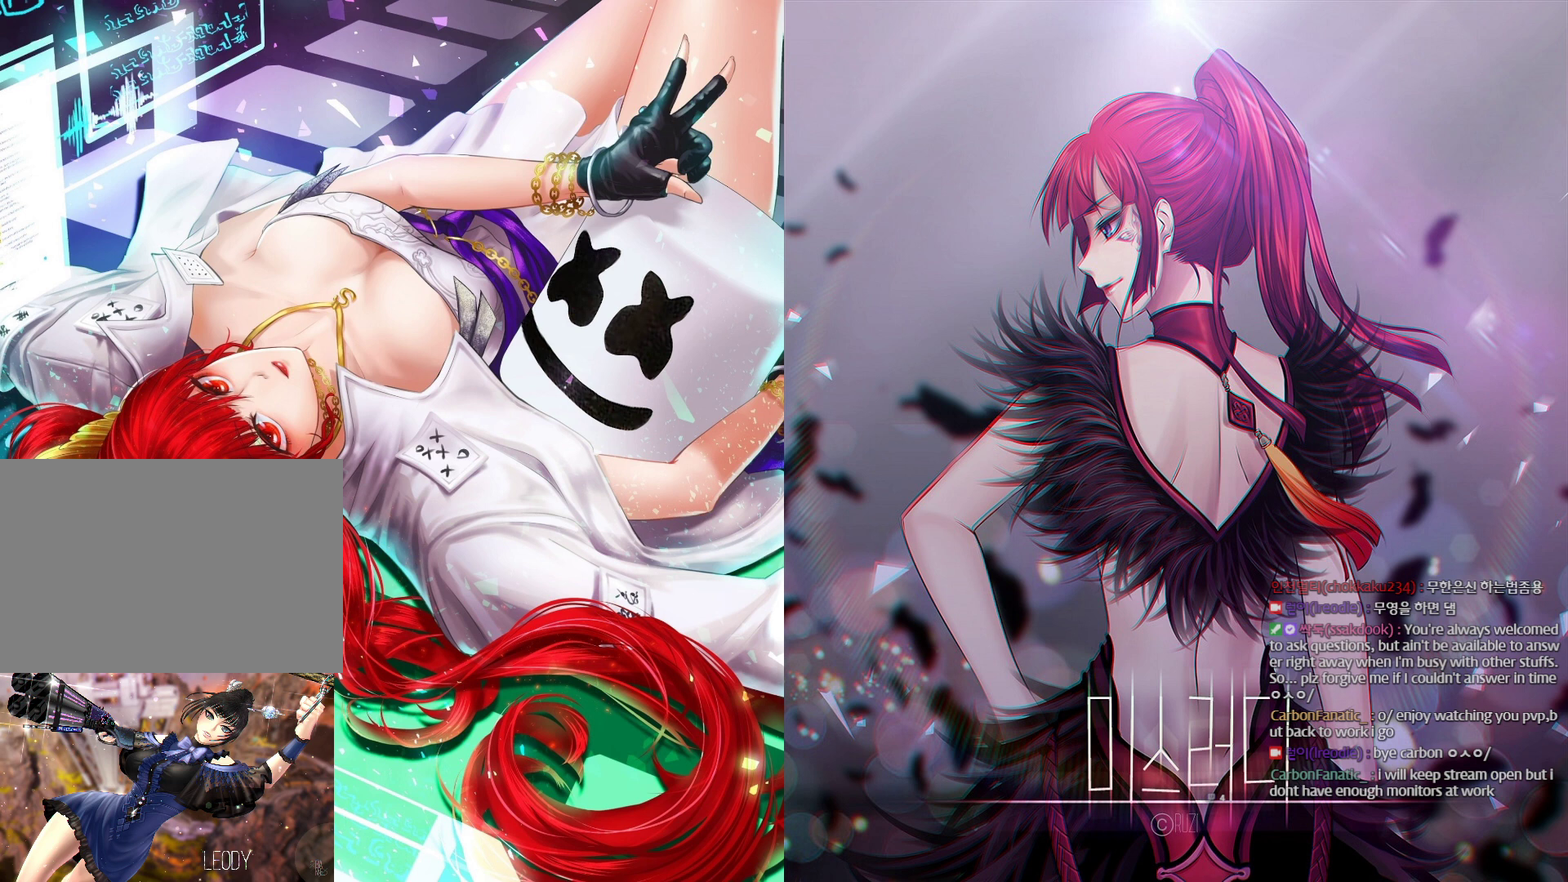
{"keys": [], "mouse": [], "events": [[67, "mouse_left", "down"], [200, "mouse_left", "up"], [333, "mouse_left", "down"], [433, "mouse_left", "up"]]}